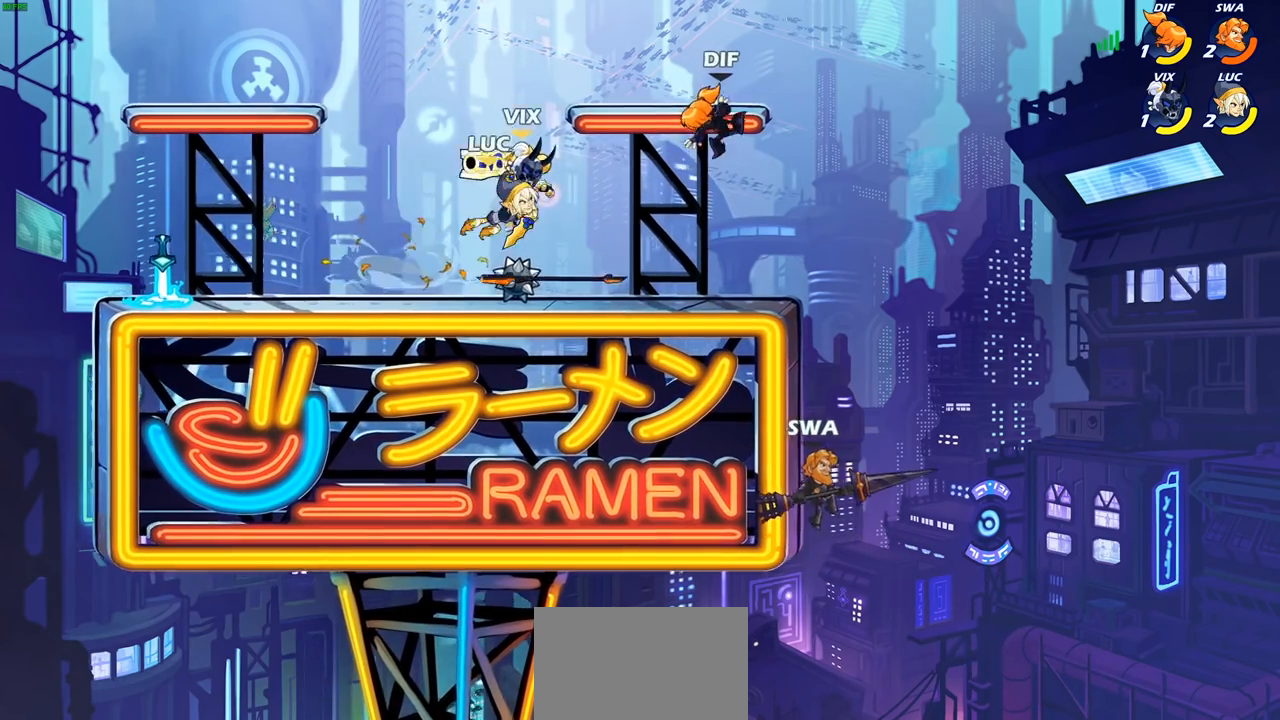
Gameplay with a controller (PlayStation layout); each line is a JSON object with the inputs held at the frame after it. "events" lists button and stick changes between this image and that frame as [ms after this image, input, new state], when the widget could be followed in between.
{"buttons": [], "left_stick": "down", "right_stick": "center", "events": [[417, "left_stick", "right"], [483, "left_stick", "down"]]}
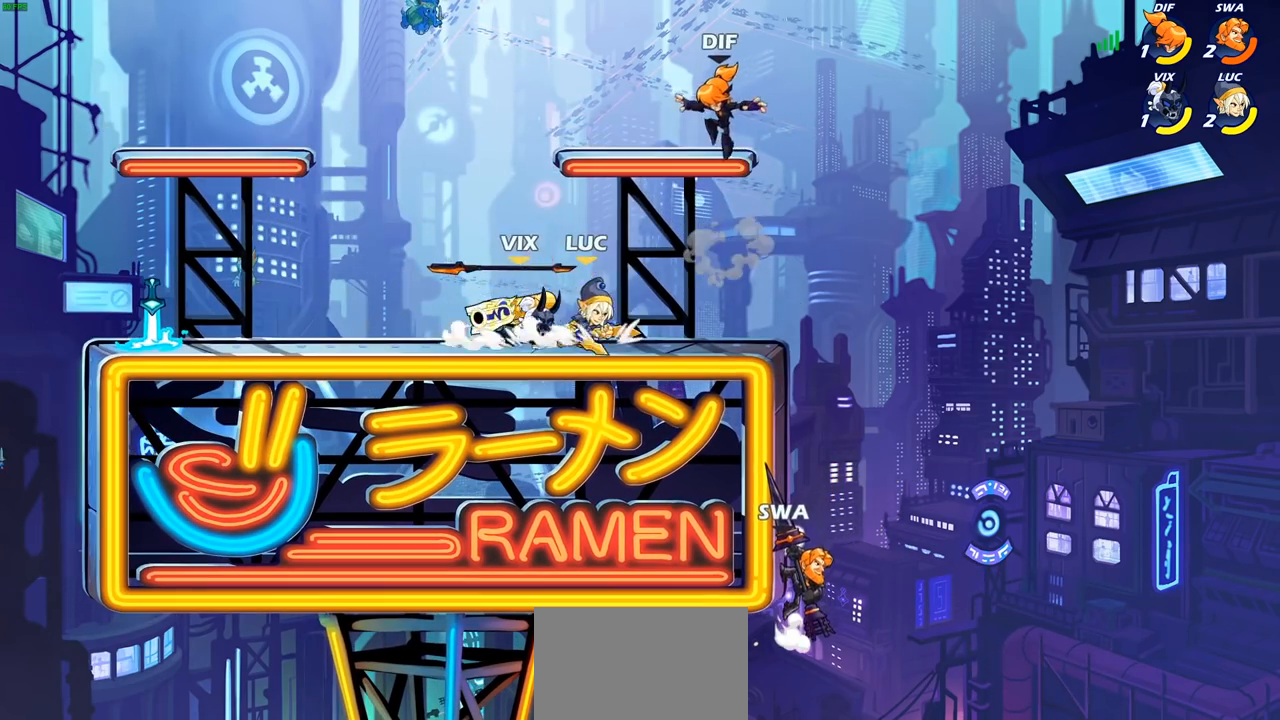
{"buttons": [], "left_stick": "up-left", "right_stick": "center", "events": [[67, "SQUARE", "down"], [100, "left_stick", "down-left"], [167, "SQUARE", "up"], [267, "left_stick", "center"], [483, "left_stick", "up-left"]]}
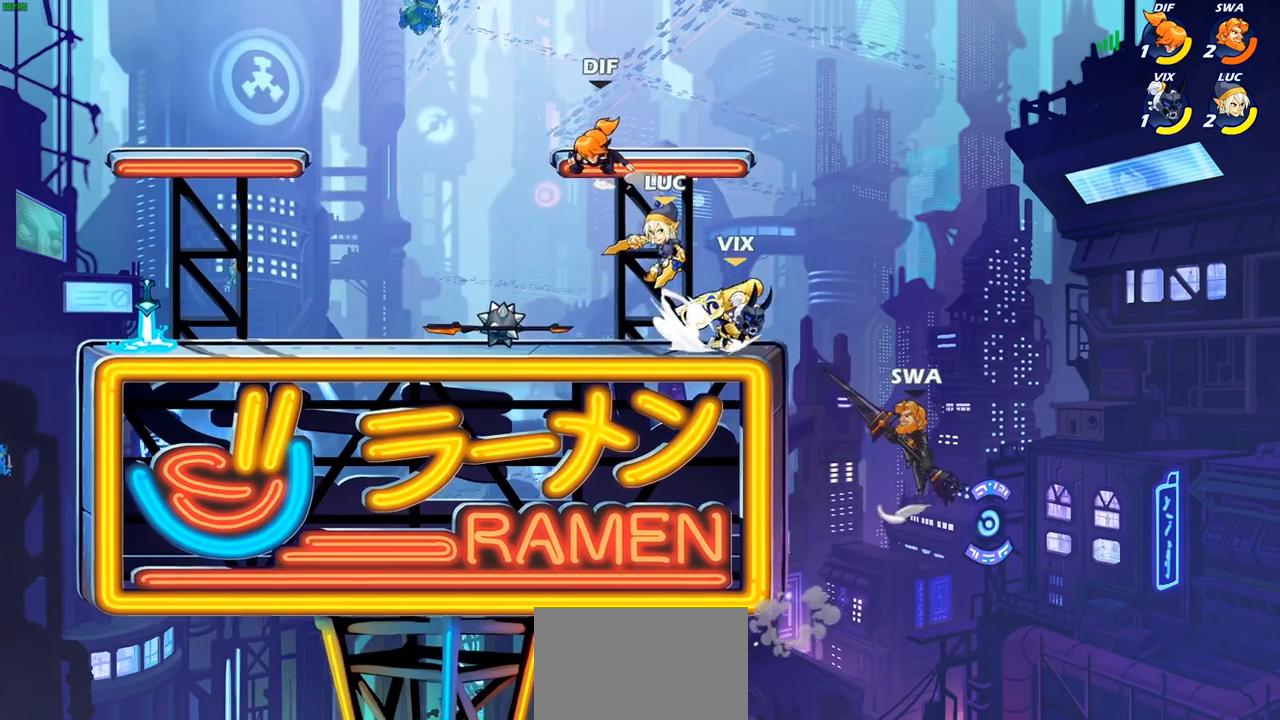
{"buttons": [], "left_stick": "center", "right_stick": "center", "events": [[83, "CROSS", "down"], [133, "CIRCLE", "down"], [150, "CROSS", "up"], [250, "CIRCLE", "up"], [483, "left_stick", "center"]]}
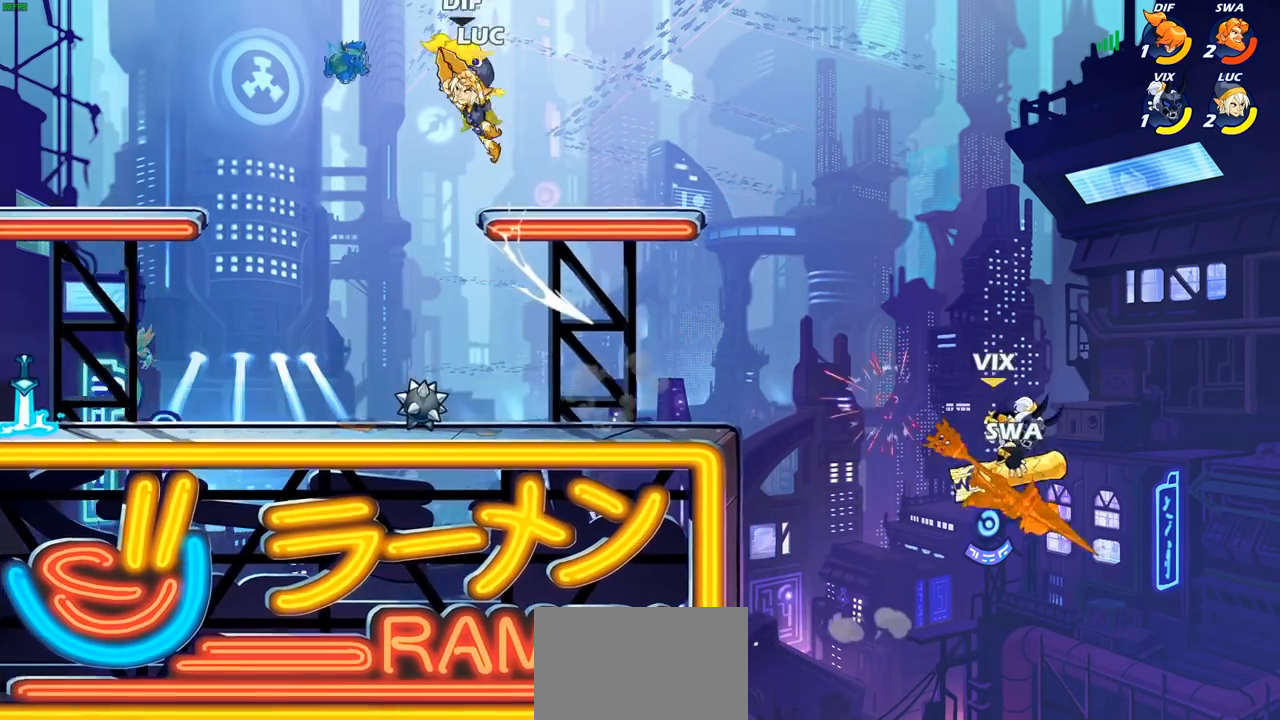
{"buttons": [], "left_stick": "center", "right_stick": "center", "events": [[183, "left_stick", "left"], [333, "CROSS", "down"], [383, "SQUARE", "down"], [383, "left_stick", "center"], [417, "CROSS", "up"], [450, "SQUARE", "up"]]}
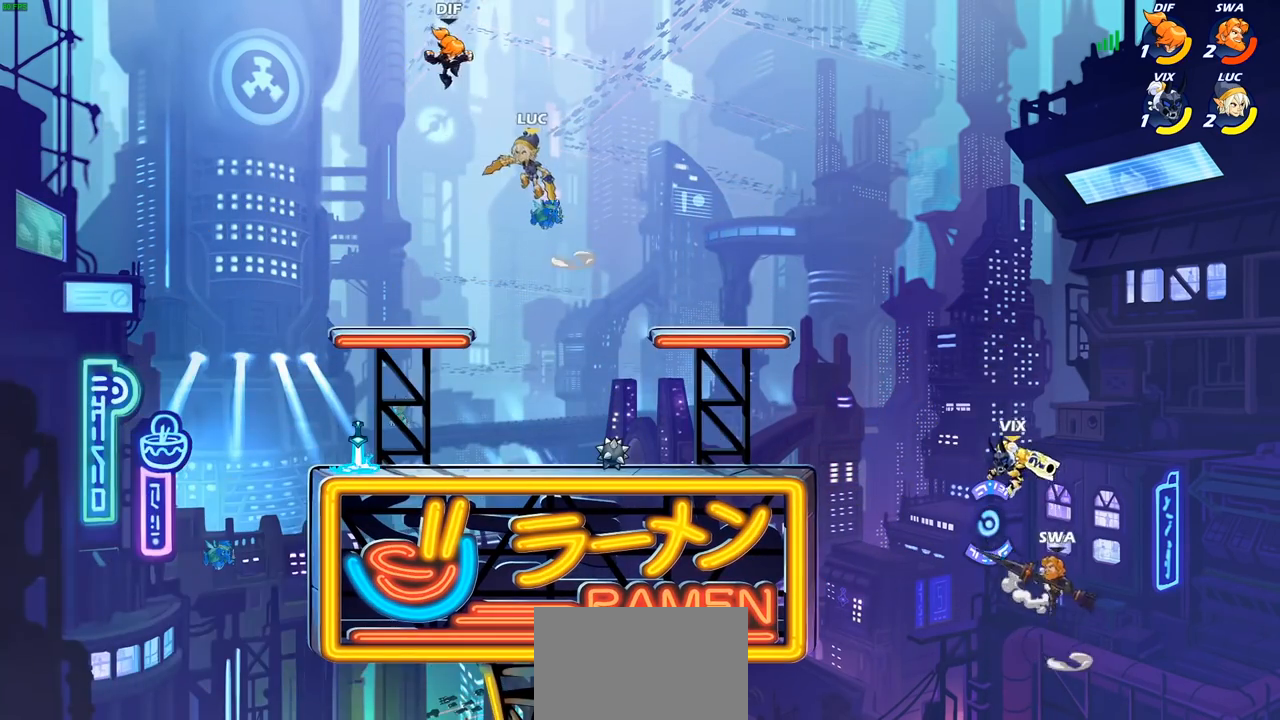
{"buttons": [], "left_stick": "up-left", "right_stick": "center", "events": [[450, "left_stick", "up-left"]]}
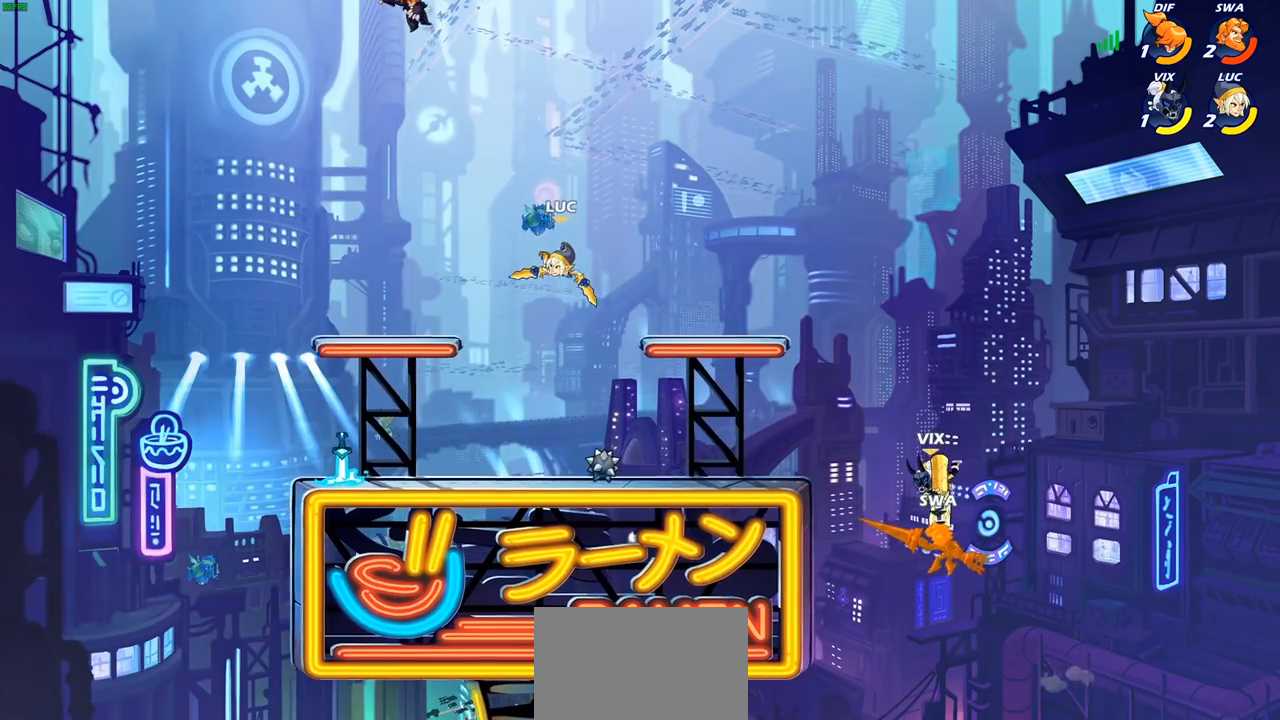
{"buttons": [], "left_stick": "center", "right_stick": "center", "events": [[17, "left_stick", "left"], [133, "CROSS", "down"], [250, "CROSS", "up"], [300, "R2", "down"], [300, "left_stick", "center"], [333, "CIRCLE", "down"], [417, "CIRCLE", "up"], [417, "R2", "up"]]}
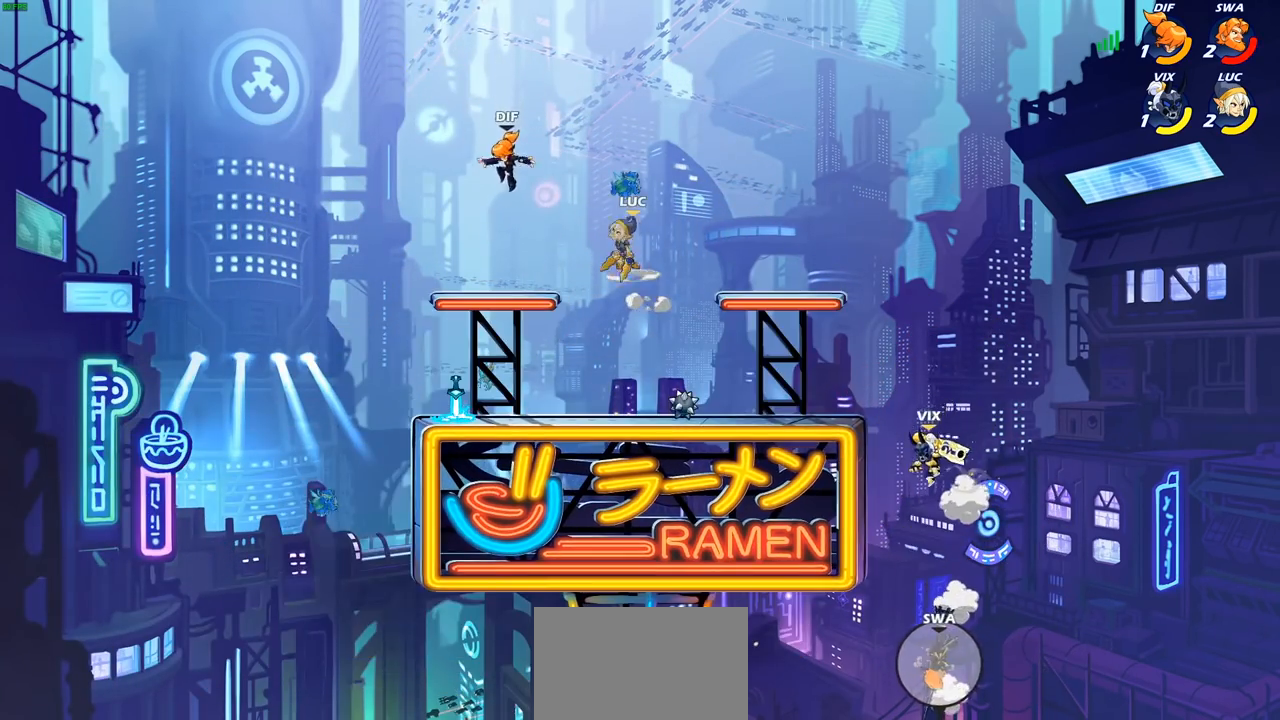
{"buttons": [], "left_stick": "center", "right_stick": "center", "events": [[100, "left_stick", "left"], [317, "left_stick", "center"]]}
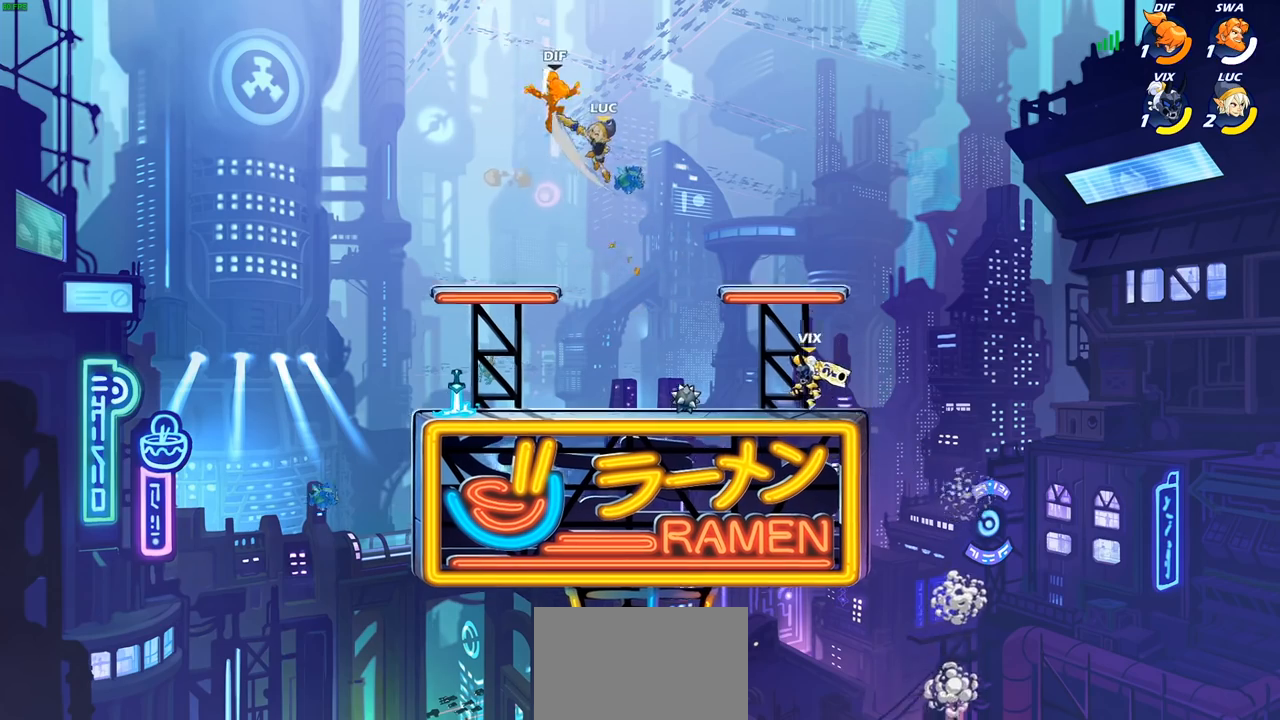
{"buttons": ["R2"], "left_stick": "left", "right_stick": "center", "events": [[267, "left_stick", "left"], [450, "R2", "down"]]}
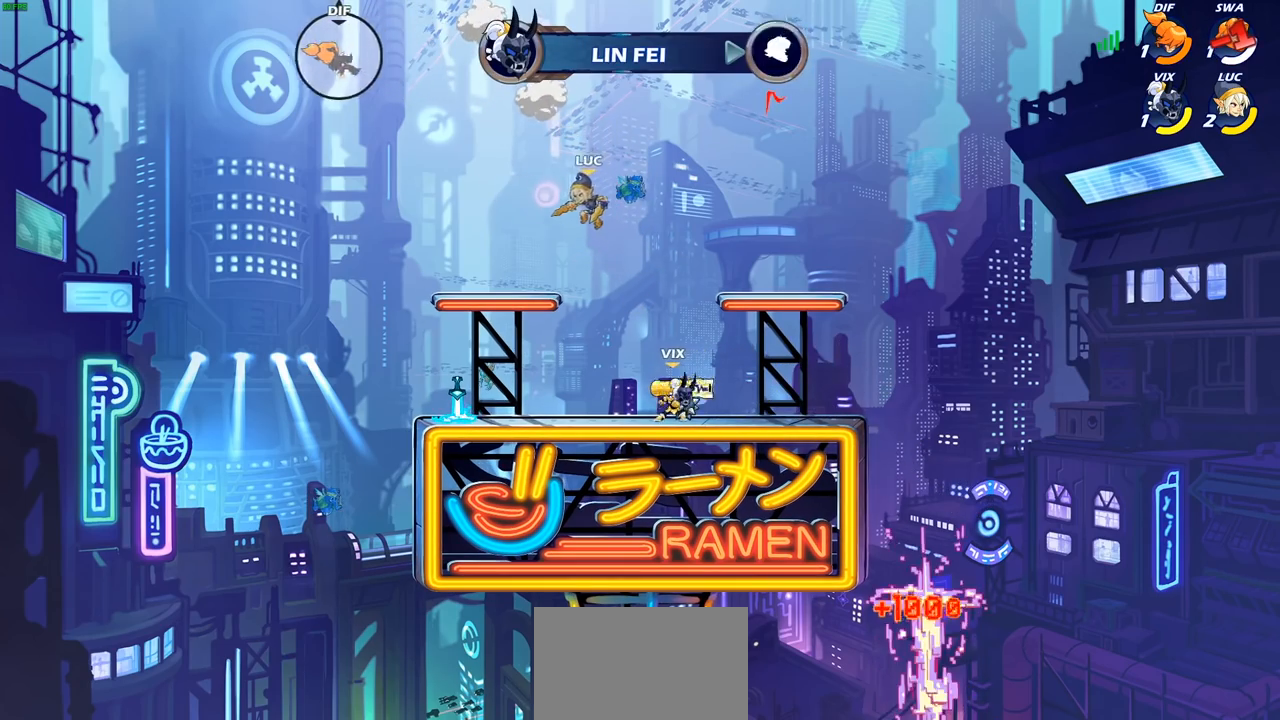
{"buttons": [], "left_stick": "down-right", "right_stick": "center", "events": [[217, "R2", "up"], [233, "left_stick", "down-right"]]}
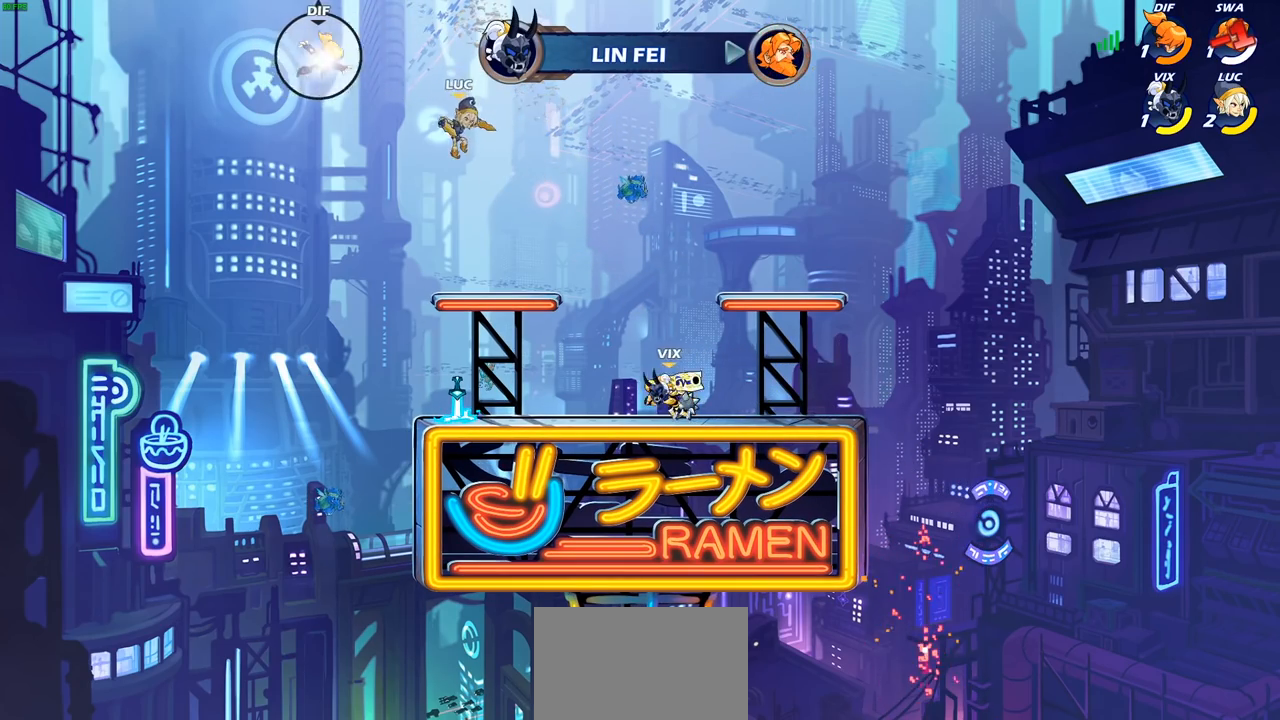
{"buttons": ["CIRCLE"], "left_stick": "up-right", "right_stick": "center", "events": [[283, "left_stick", "up-left"], [400, "CROSS", "down"], [450, "CIRCLE", "down"], [467, "CROSS", "up"], [483, "left_stick", "up-right"]]}
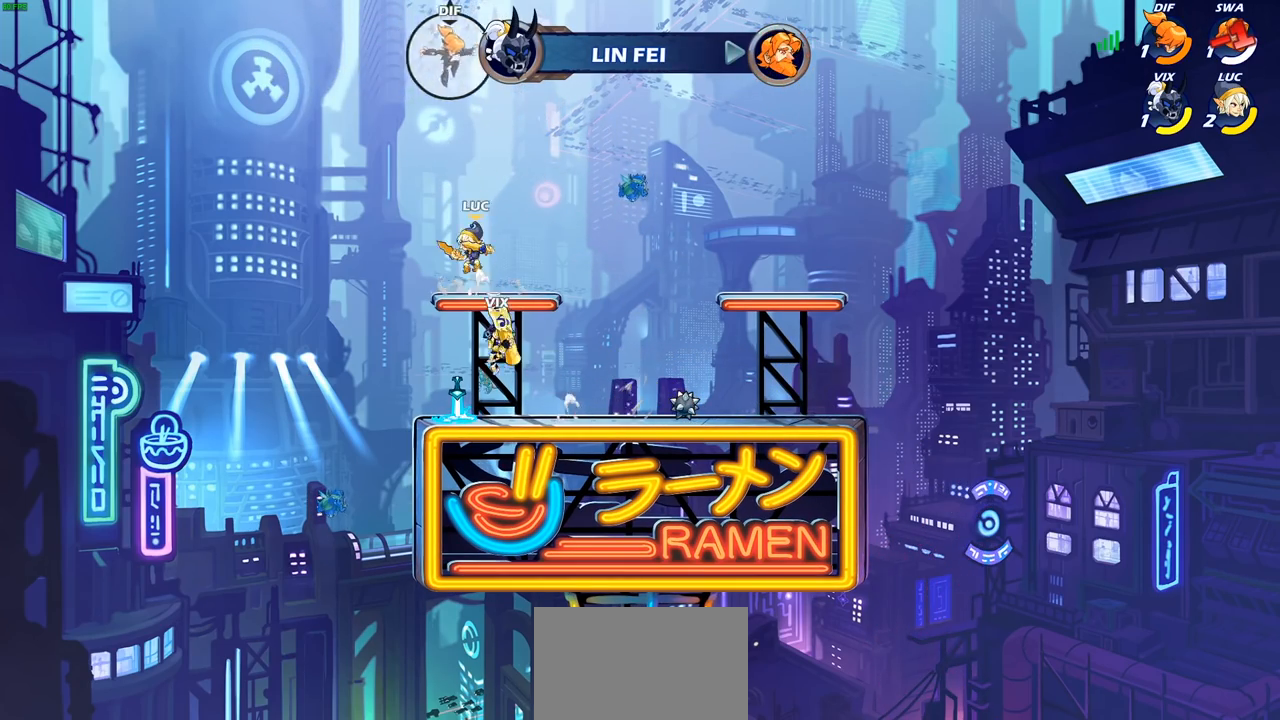
{"buttons": [], "left_stick": "right", "right_stick": "center", "events": [[67, "CIRCLE", "up"], [100, "left_stick", "right"], [217, "left_stick", "center"], [383, "left_stick", "right"]]}
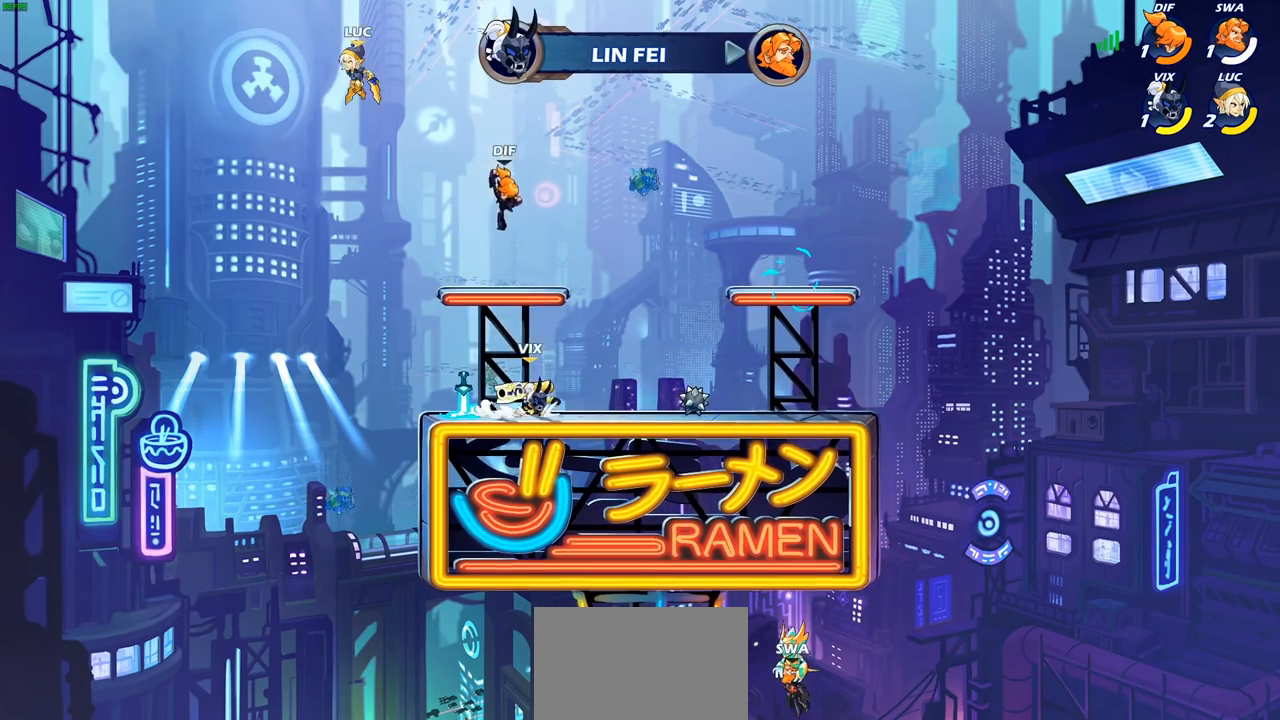
{"buttons": [], "left_stick": "down-right", "right_stick": "center", "events": [[83, "left_stick", "down-right"]]}
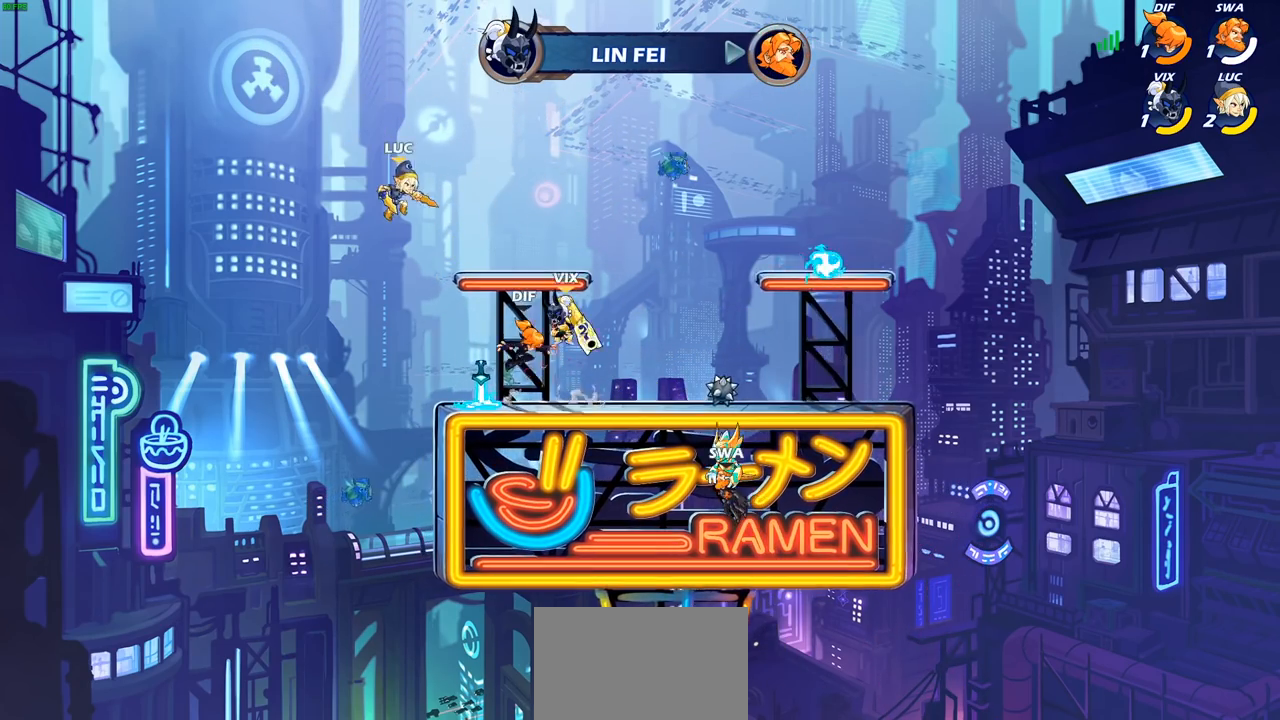
{"buttons": [], "left_stick": "center", "right_stick": "center", "events": [[50, "left_stick", "right"], [133, "SQUARE", "down"], [217, "SQUARE", "up"], [367, "left_stick", "center"]]}
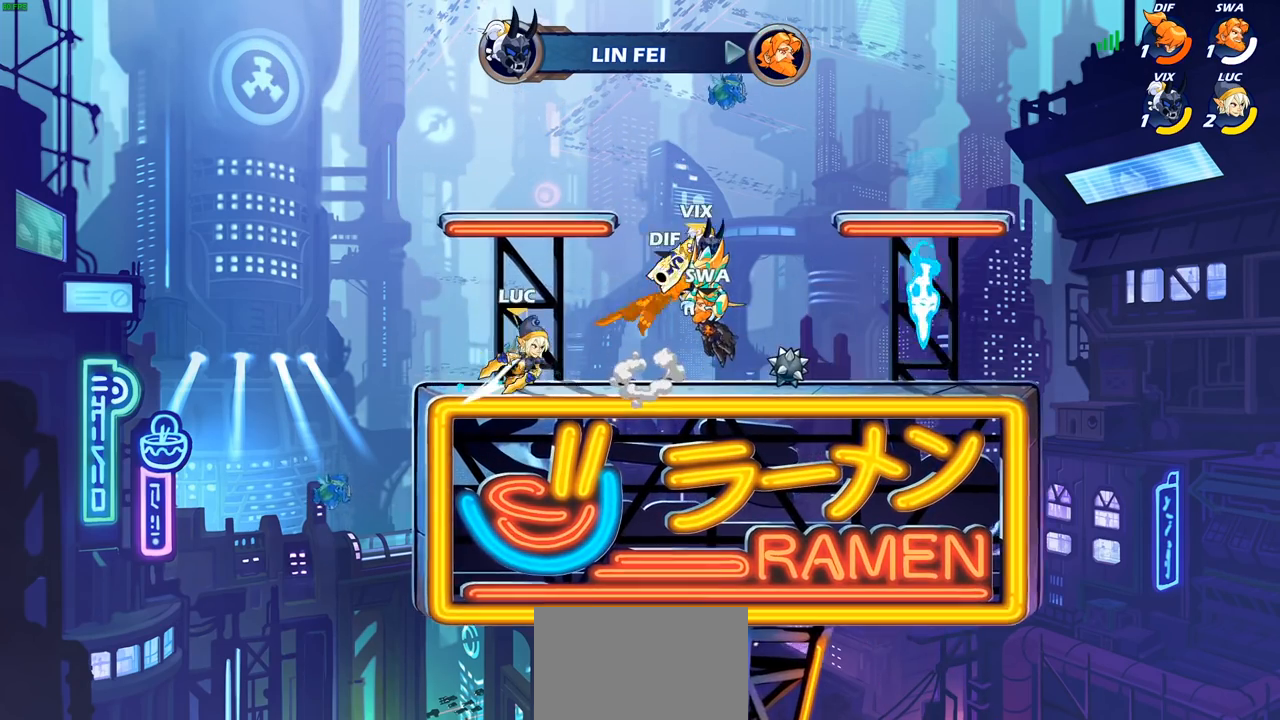
{"buttons": [], "left_stick": "right", "right_stick": "center", "events": [[100, "left_stick", "right"], [283, "R2", "down"], [367, "CIRCLE", "down"], [400, "R2", "up"], [467, "CIRCLE", "up"]]}
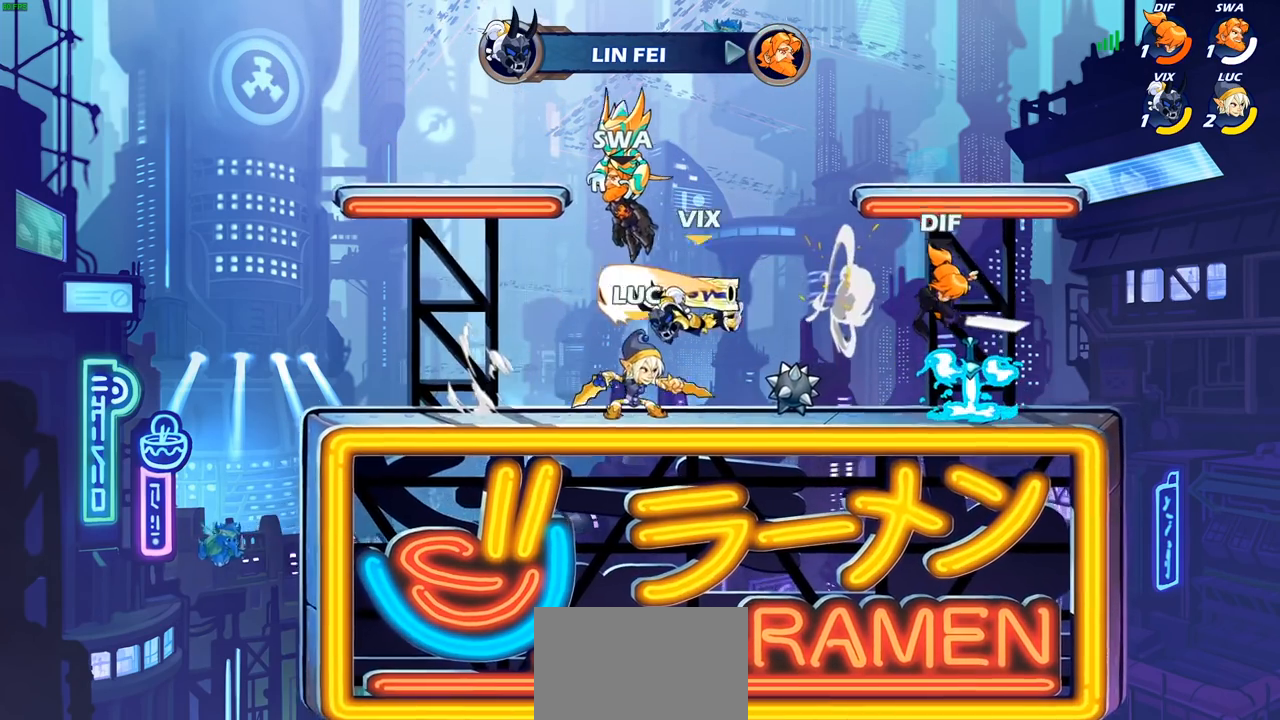
{"buttons": [], "left_stick": "center", "right_stick": "center", "events": [[333, "left_stick", "center"]]}
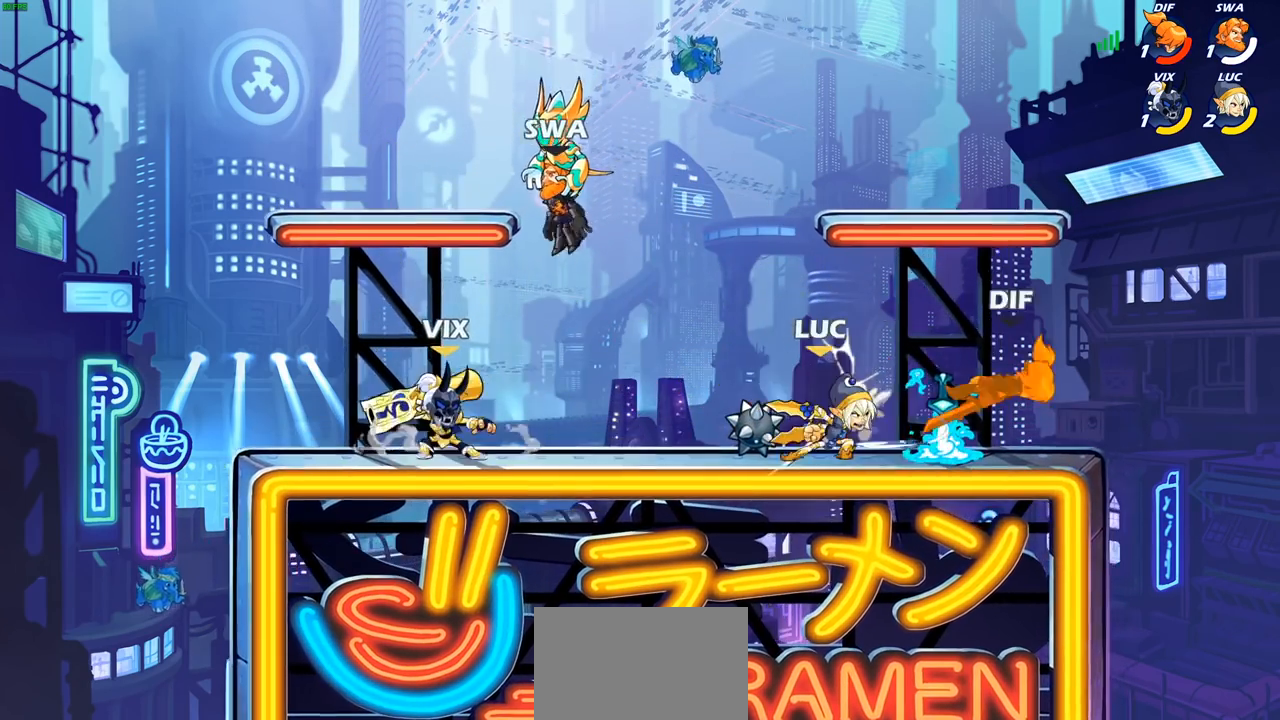
{"buttons": ["CROSS"], "left_stick": "center", "right_stick": "center", "events": [[383, "CROSS", "down"]]}
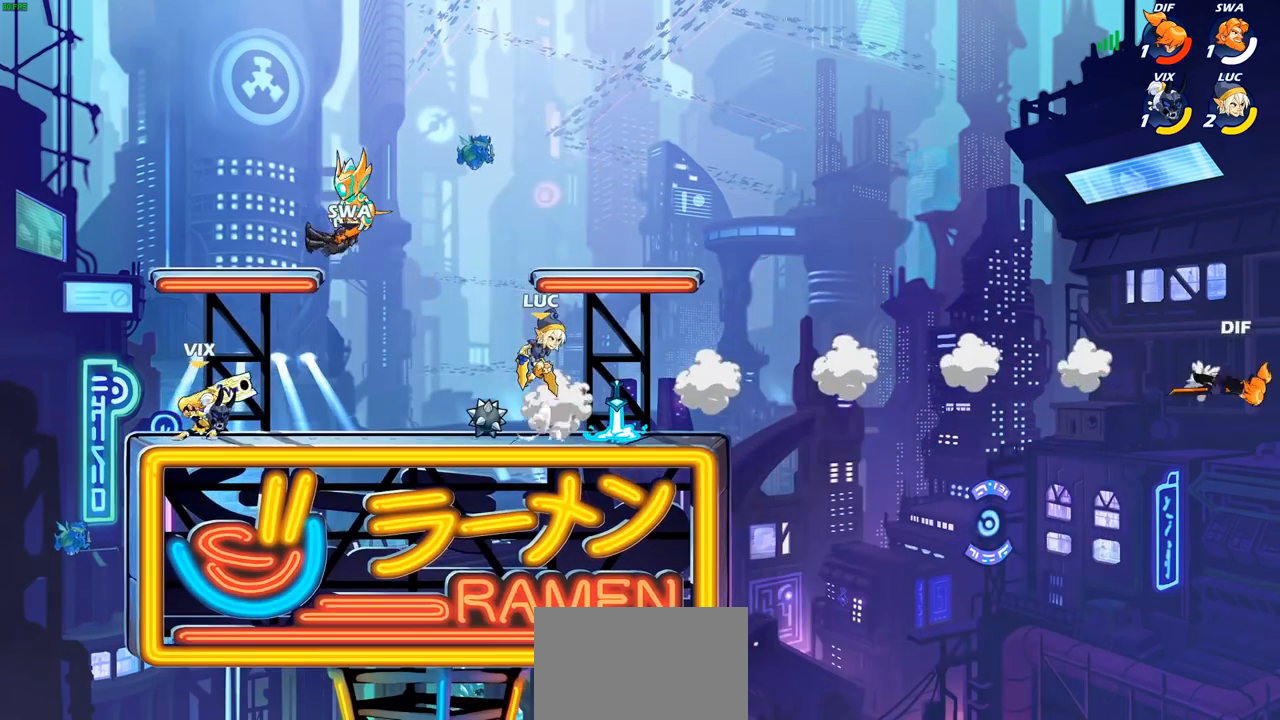
{"buttons": [], "left_stick": "down-right", "right_stick": "center", "events": [[17, "CROSS", "up"], [83, "left_stick", "right"], [433, "left_stick", "down-right"]]}
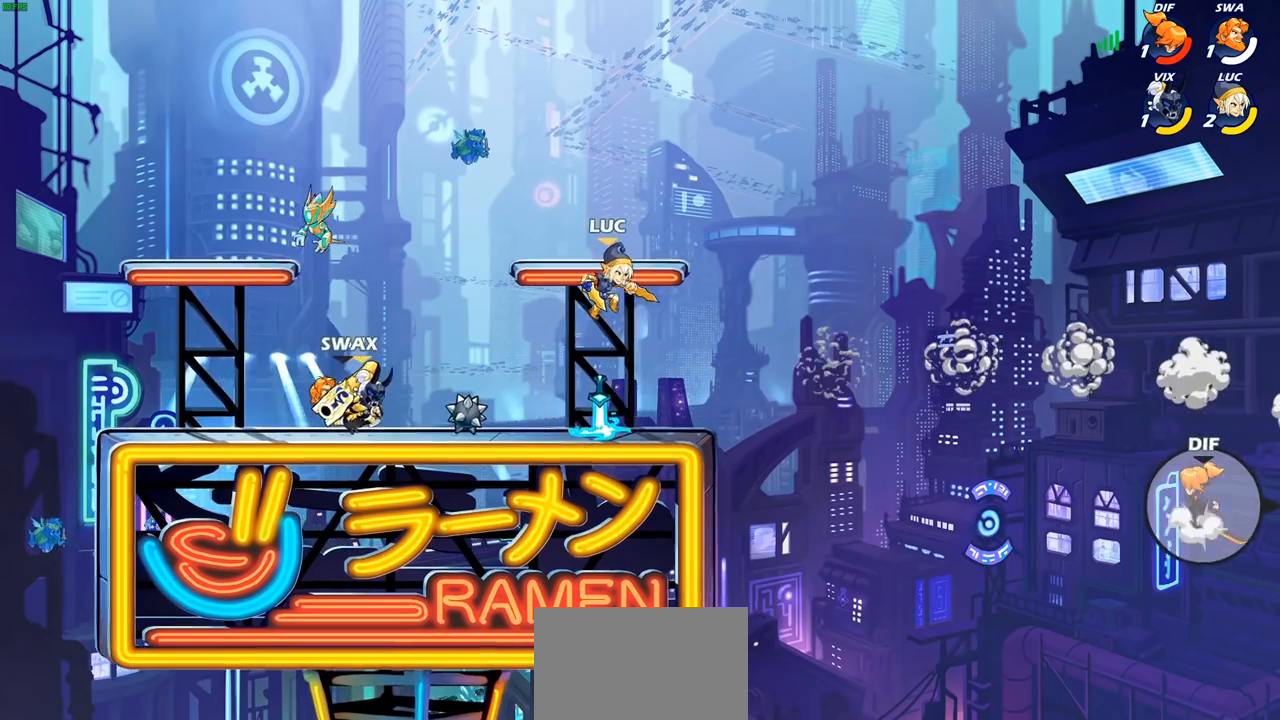
{"buttons": ["CIRCLE", "R2"], "left_stick": "right", "right_stick": "center", "events": [[50, "left_stick", "down-left"], [233, "left_stick", "up-left"], [317, "left_stick", "up-right"], [400, "left_stick", "right"], [450, "R2", "down"], [467, "CIRCLE", "down"]]}
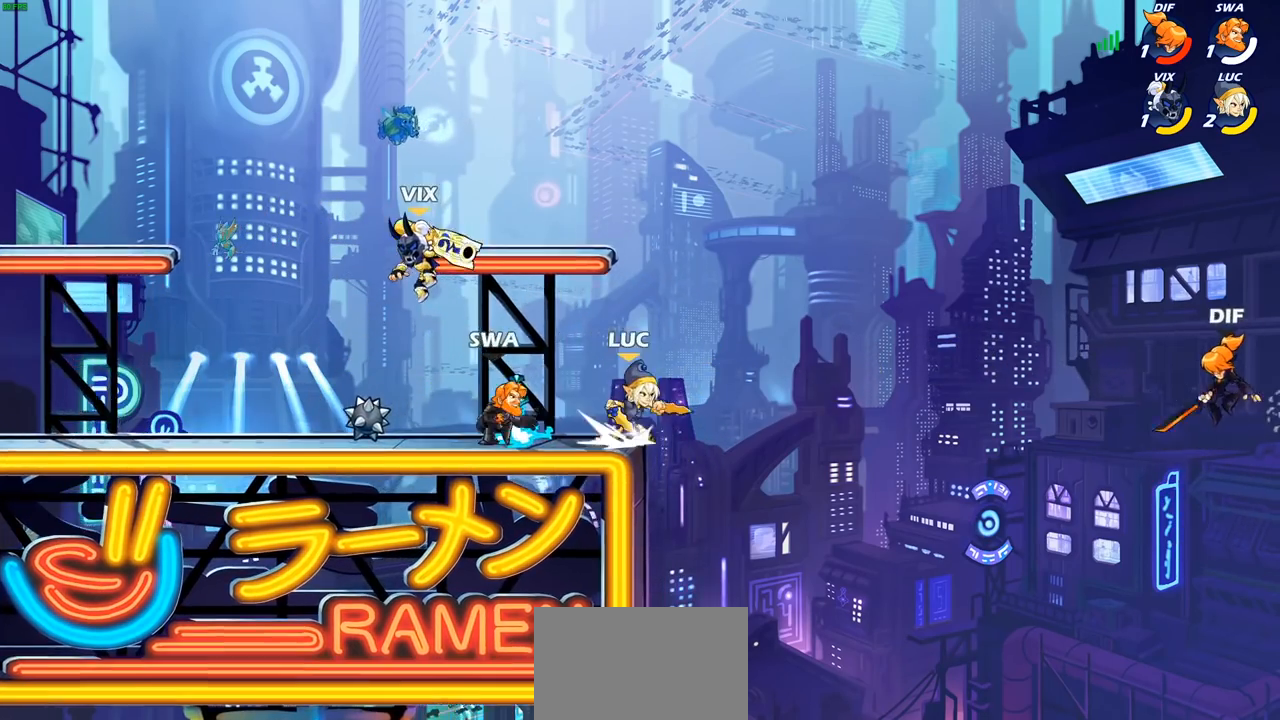
{"buttons": [], "left_stick": "center", "right_stick": "center", "events": [[117, "R2", "up"], [267, "CIRCLE", "up"], [450, "left_stick", "center"]]}
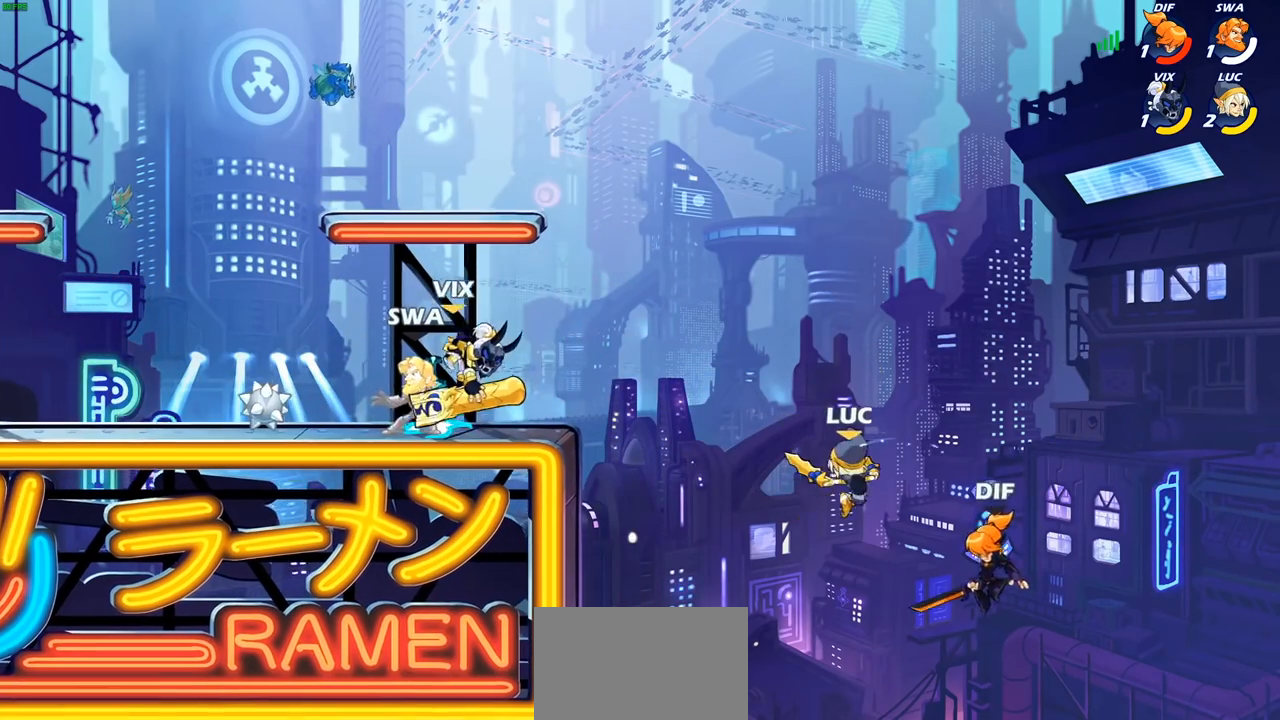
{"buttons": ["CROSS"], "left_stick": "left", "right_stick": "center", "events": [[300, "left_stick", "left"], [450, "CROSS", "down"]]}
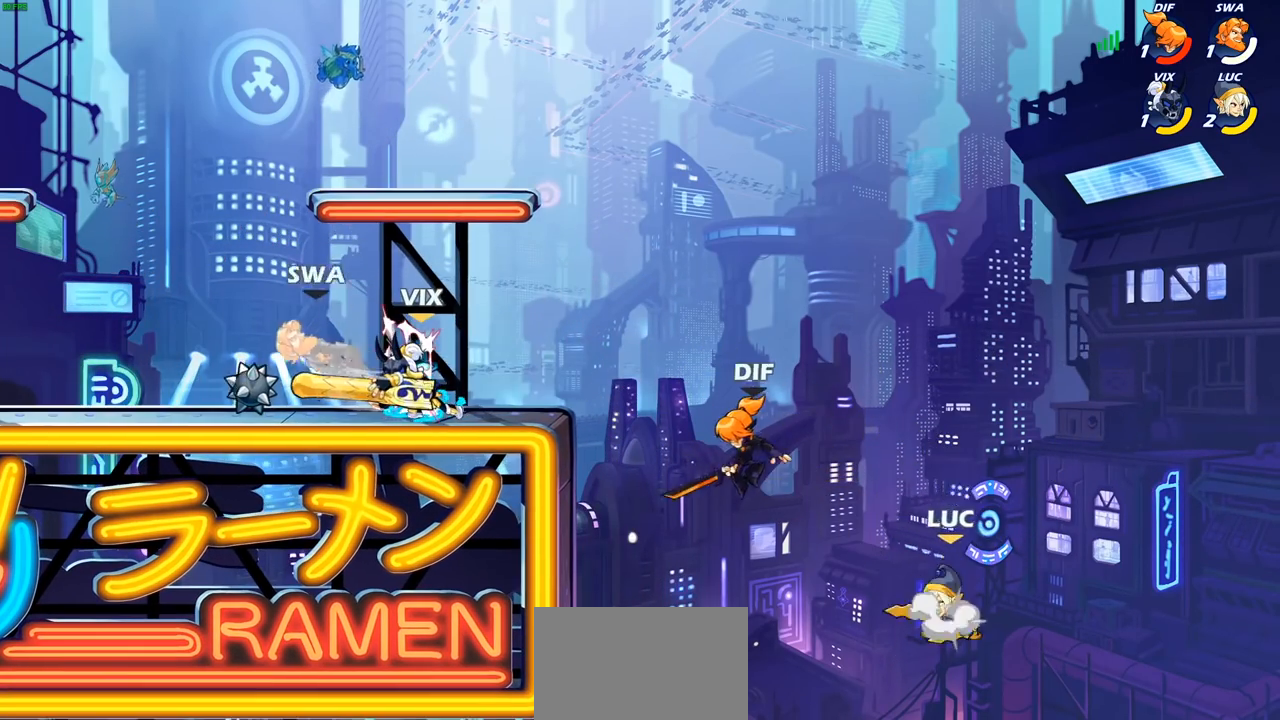
{"buttons": [], "left_stick": "left", "right_stick": "center", "events": [[117, "CROSS", "up"], [217, "CROSS", "down"], [383, "CROSS", "up"]]}
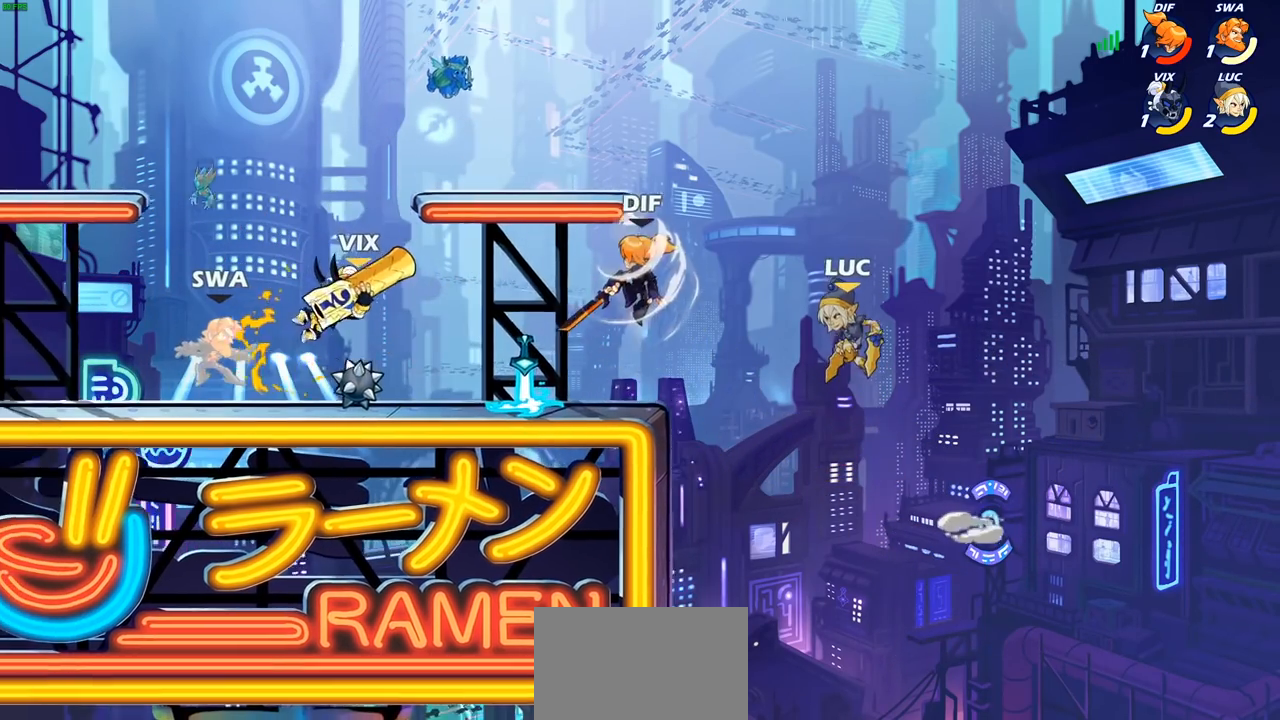
{"buttons": [], "left_stick": "center", "right_stick": "center", "events": [[67, "left_stick", "down-left"], [250, "left_stick", "up-left"], [267, "CIRCLE", "down"], [400, "CIRCLE", "up"], [500, "left_stick", "center"]]}
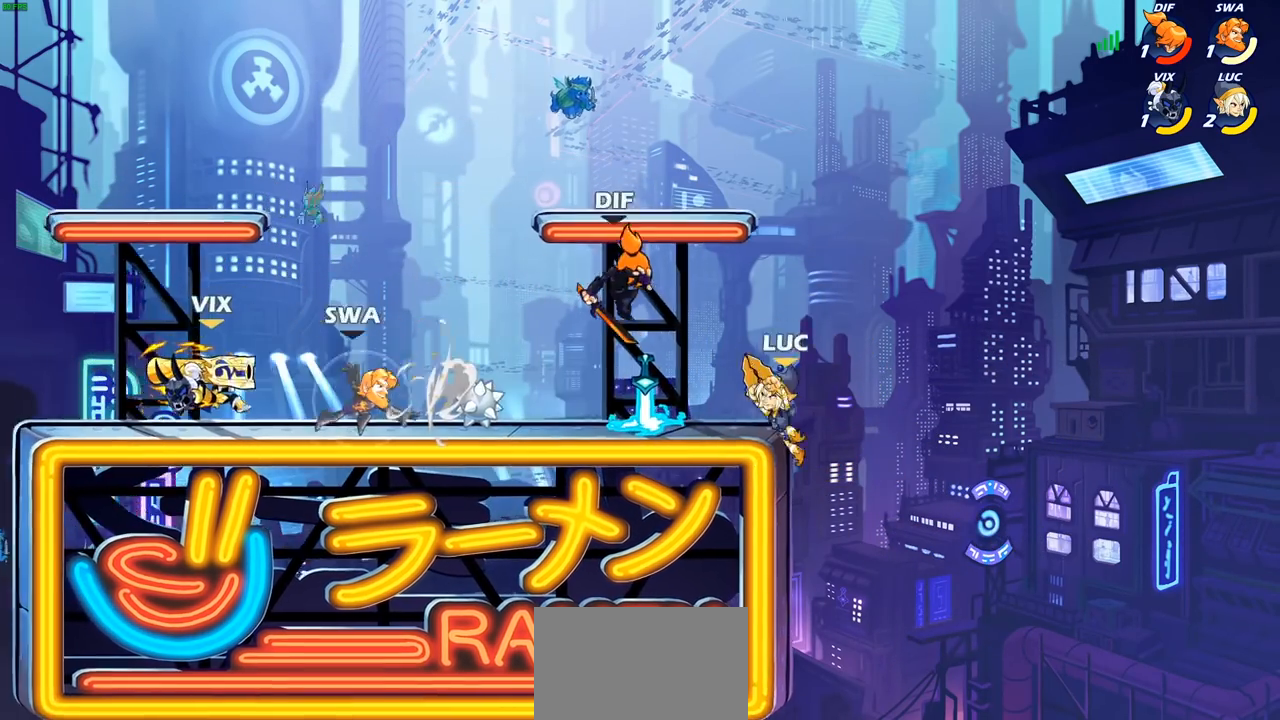
{"buttons": [], "left_stick": "right", "right_stick": "center", "events": [[433, "left_stick", "right"]]}
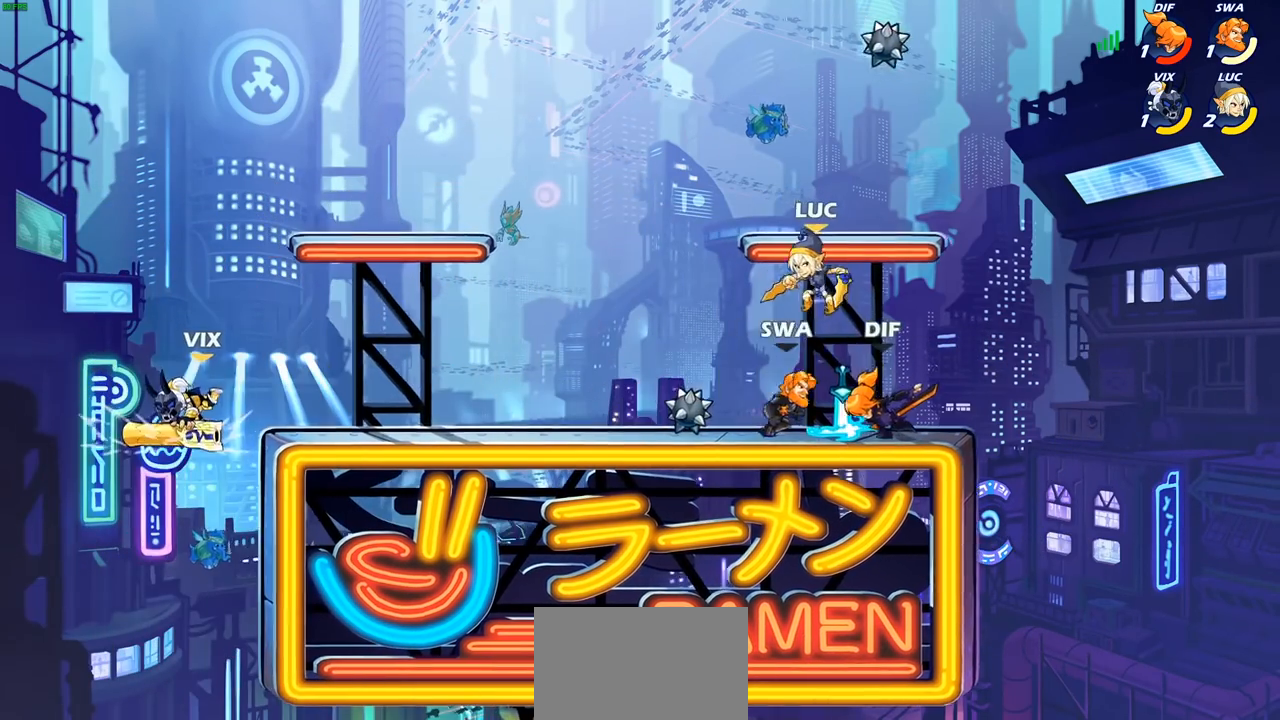
{"buttons": [], "left_stick": "right", "right_stick": "center", "events": [[17, "SQUARE", "down"], [17, "left_stick", "center"], [83, "SQUARE", "up"], [183, "left_stick", "right"]]}
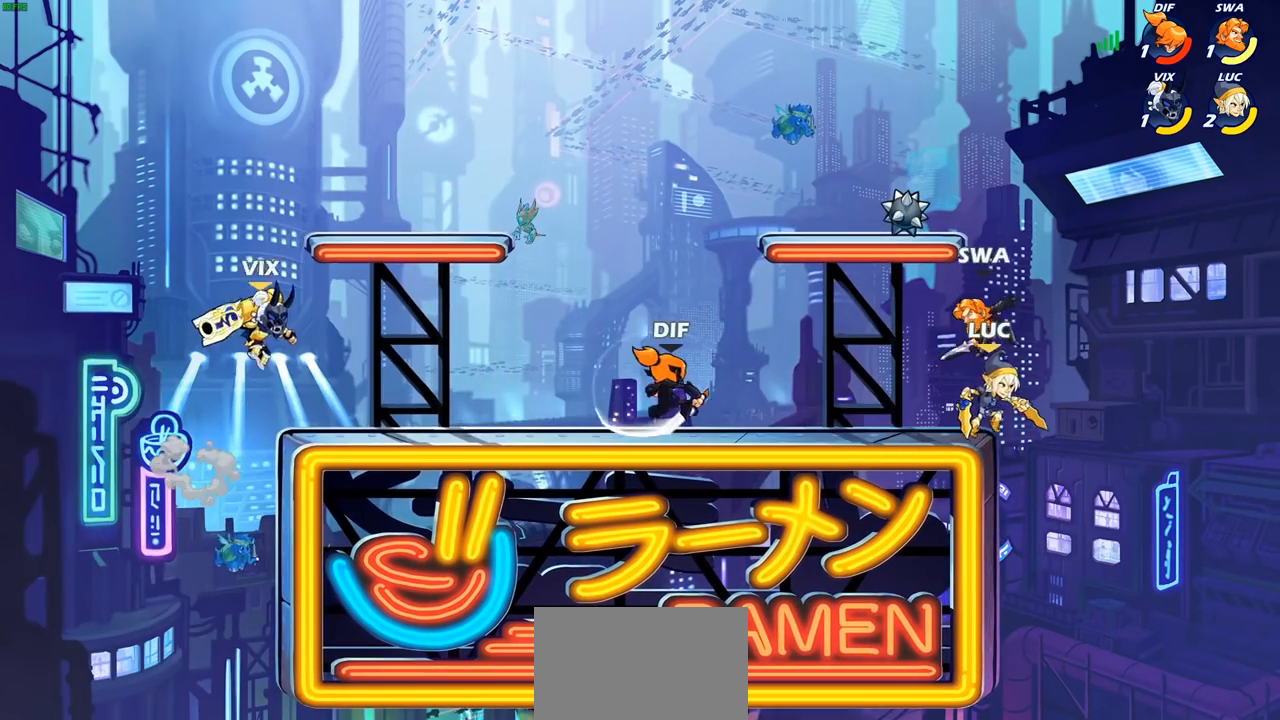
{"buttons": [], "left_stick": "up-left", "right_stick": "center", "events": [[17, "left_stick", "left"], [250, "left_stick", "down-left"], [433, "left_stick", "up"], [500, "left_stick", "up-left"]]}
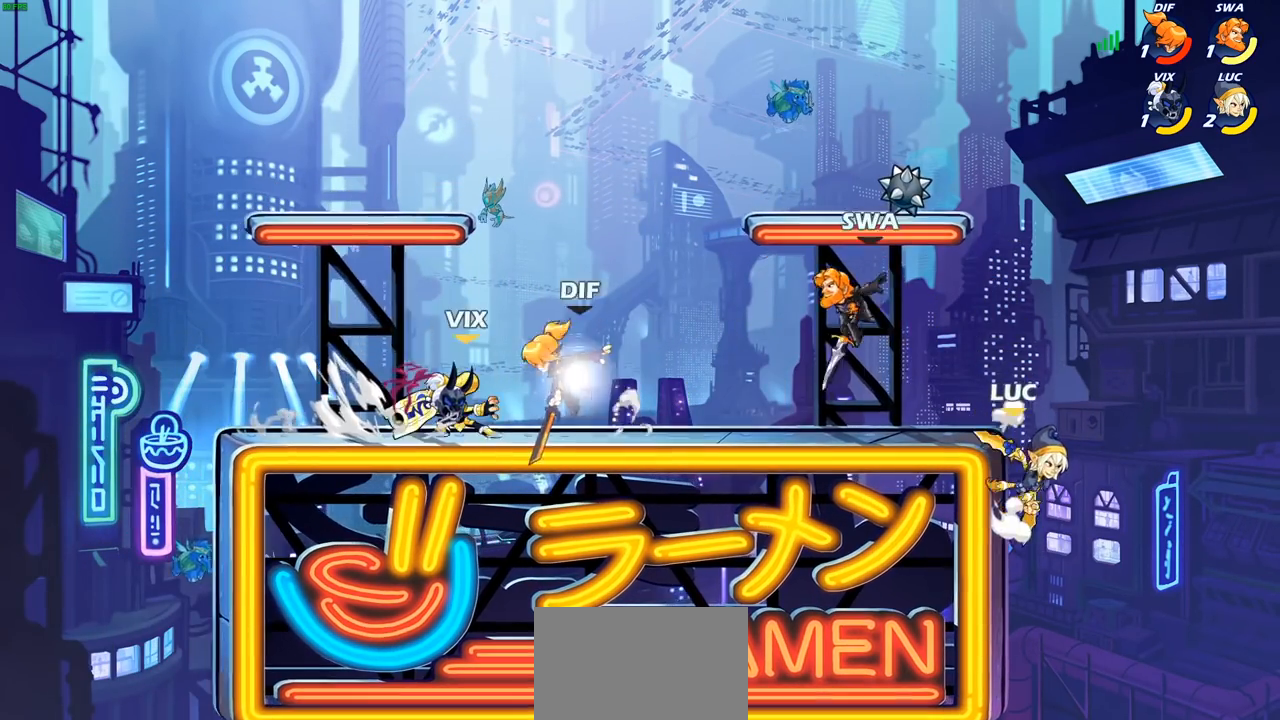
{"buttons": [], "left_stick": "up-right", "right_stick": "center", "events": [[17, "CROSS", "down"], [150, "CROSS", "up"], [250, "CROSS", "down"], [417, "CROSS", "up"], [483, "left_stick", "up-right"]]}
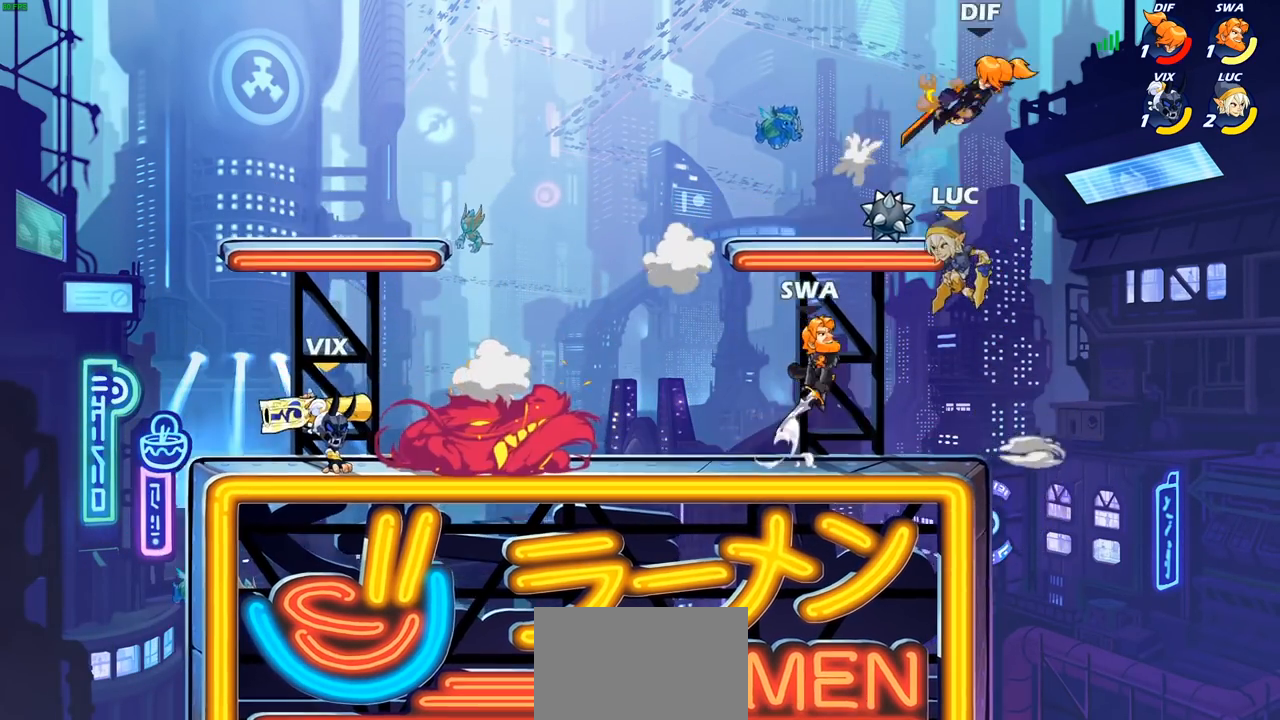
{"buttons": [], "left_stick": "center", "right_stick": "center", "events": [[50, "left_stick", "down-right"], [200, "left_stick", "center"], [300, "SQUARE", "down"], [383, "SQUARE", "up"]]}
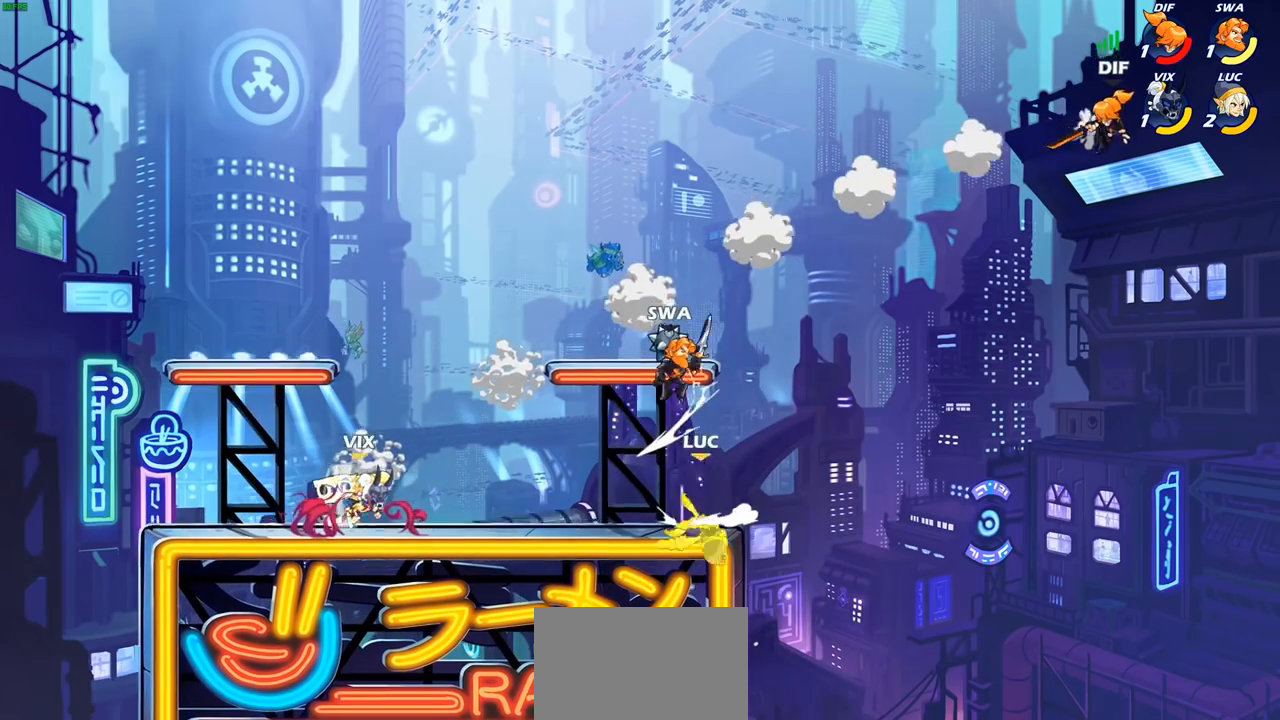
{"buttons": [], "left_stick": "center", "right_stick": "center", "events": [[50, "left_stick", "left"], [267, "left_stick", "down-left"], [283, "SQUARE", "down"], [367, "SQUARE", "up"], [400, "left_stick", "center"]]}
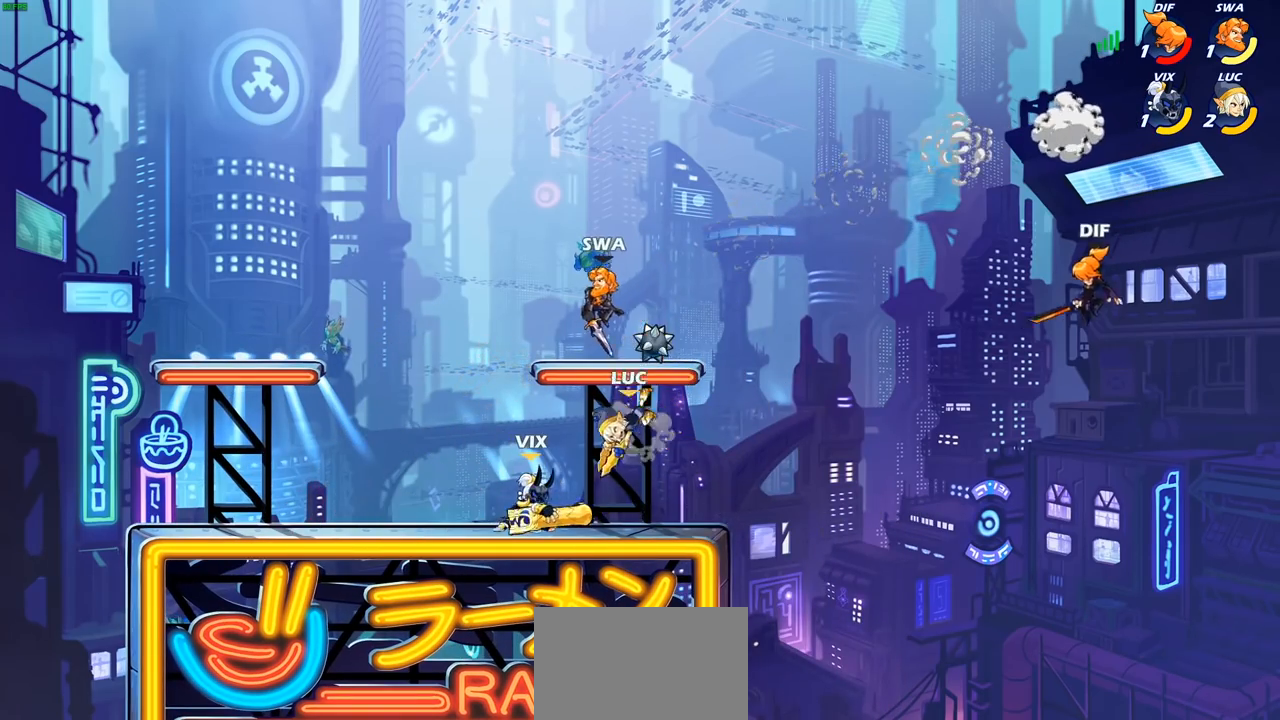
{"buttons": [], "left_stick": "right", "right_stick": "center", "events": [[433, "left_stick", "right"]]}